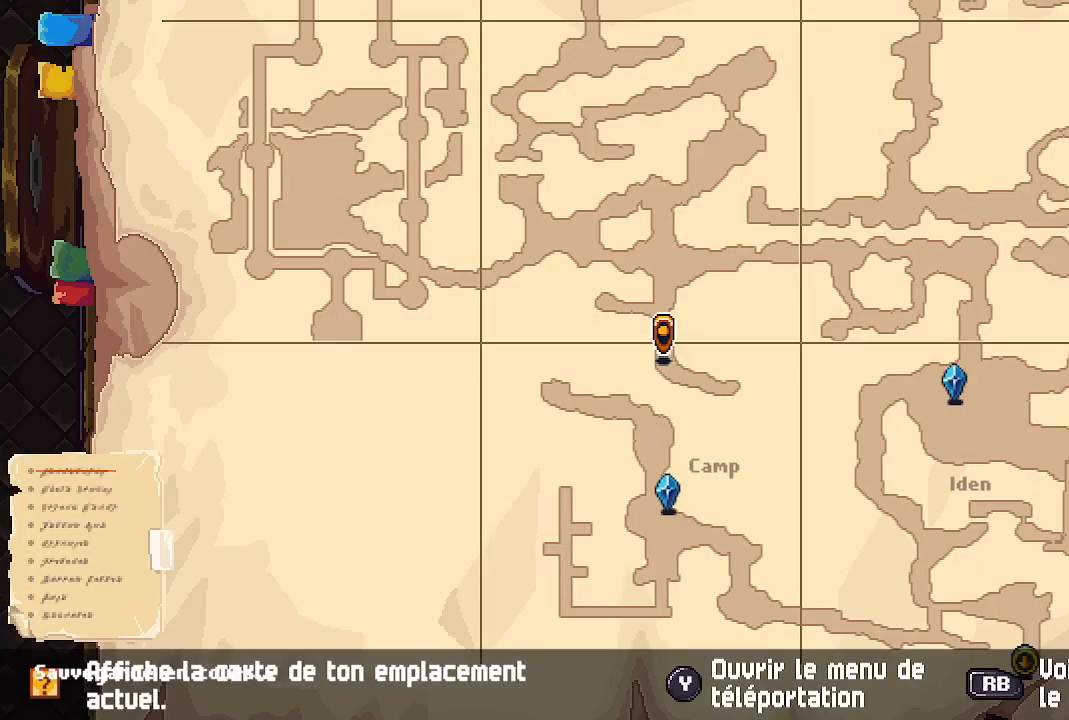
Gameplay with a controller (Xbox layout); each line is a JSON object with the inputs held at the frame after it. "events" lists button and stick changes between this image and that frame as [ms after this image, input, new state], when the widget could be followed in between.
{"buttons": [], "left_stick": "down", "right_stick": "center", "events": [[183, "B", "down"], [183, "left_stick", "down"], [317, "B", "up"]]}
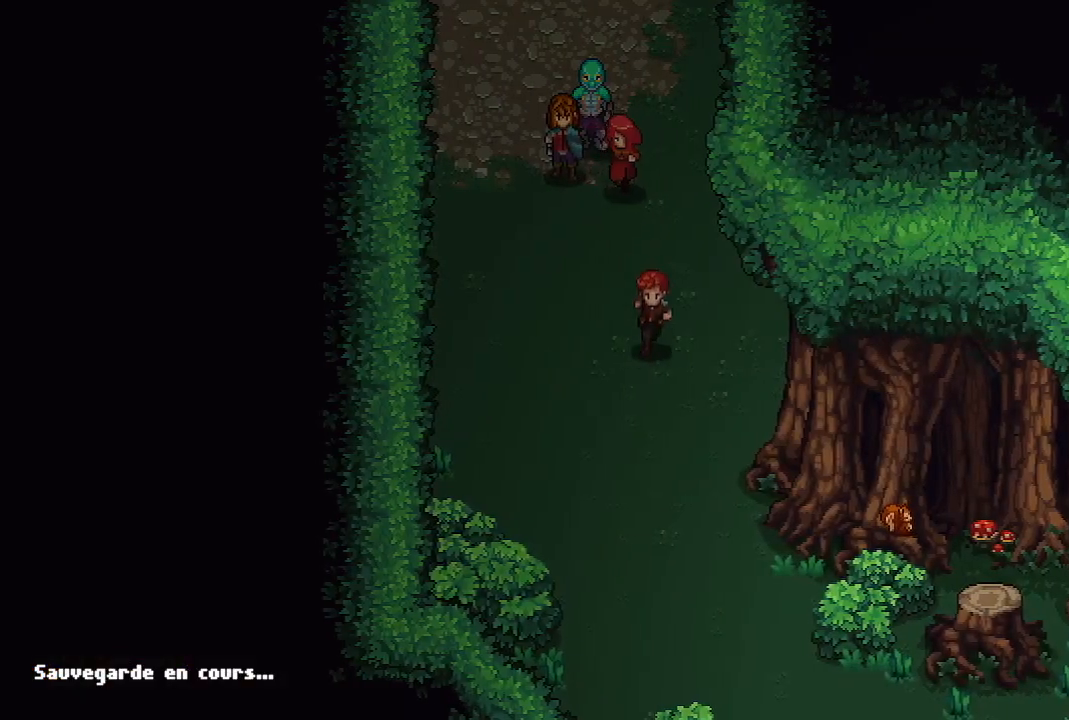
{"buttons": [], "left_stick": "down", "right_stick": "center", "events": []}
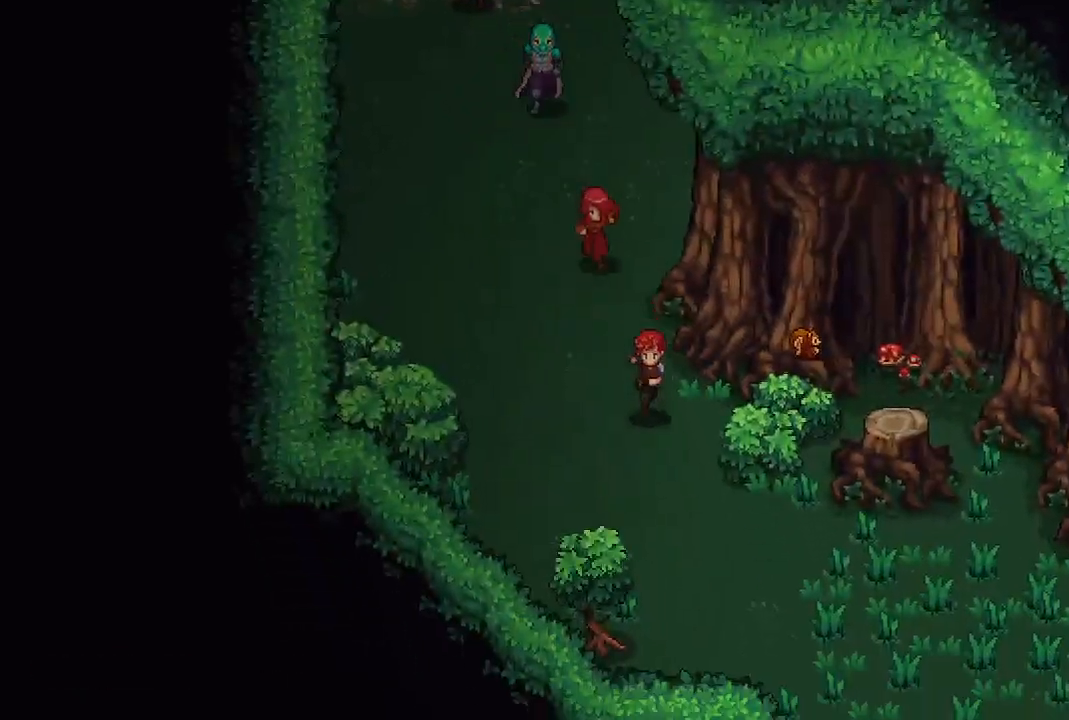
{"buttons": [], "left_stick": "down-right", "right_stick": "center", "events": [[17, "left_stick", "down-right"]]}
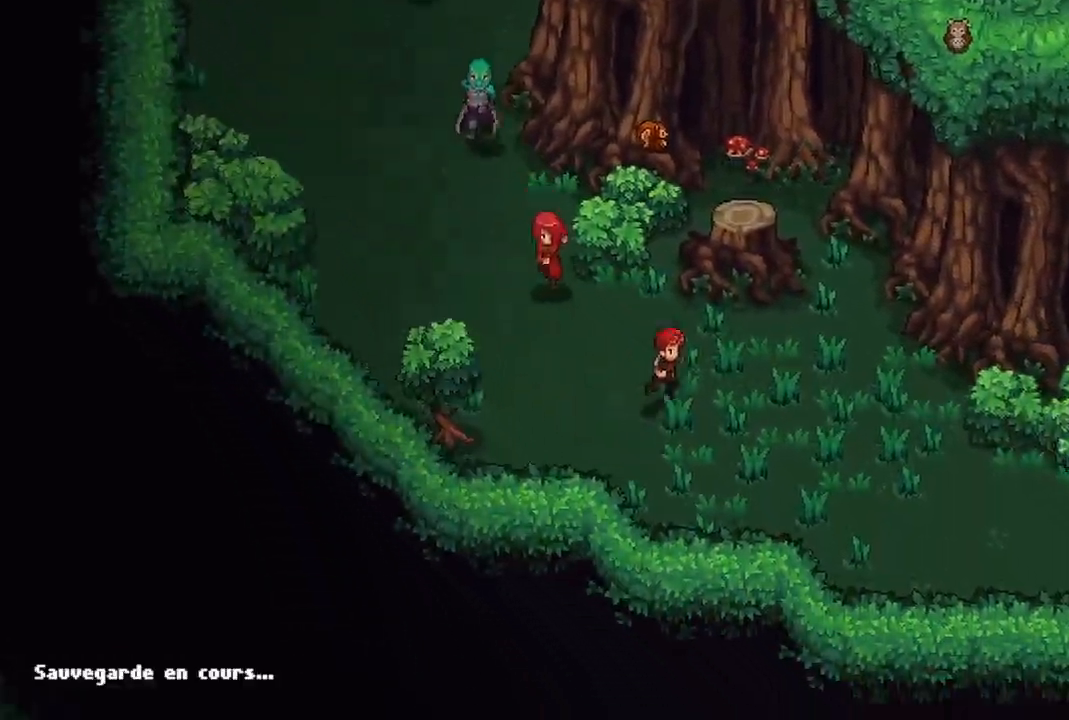
{"buttons": [], "left_stick": "down-right", "right_stick": "center", "events": []}
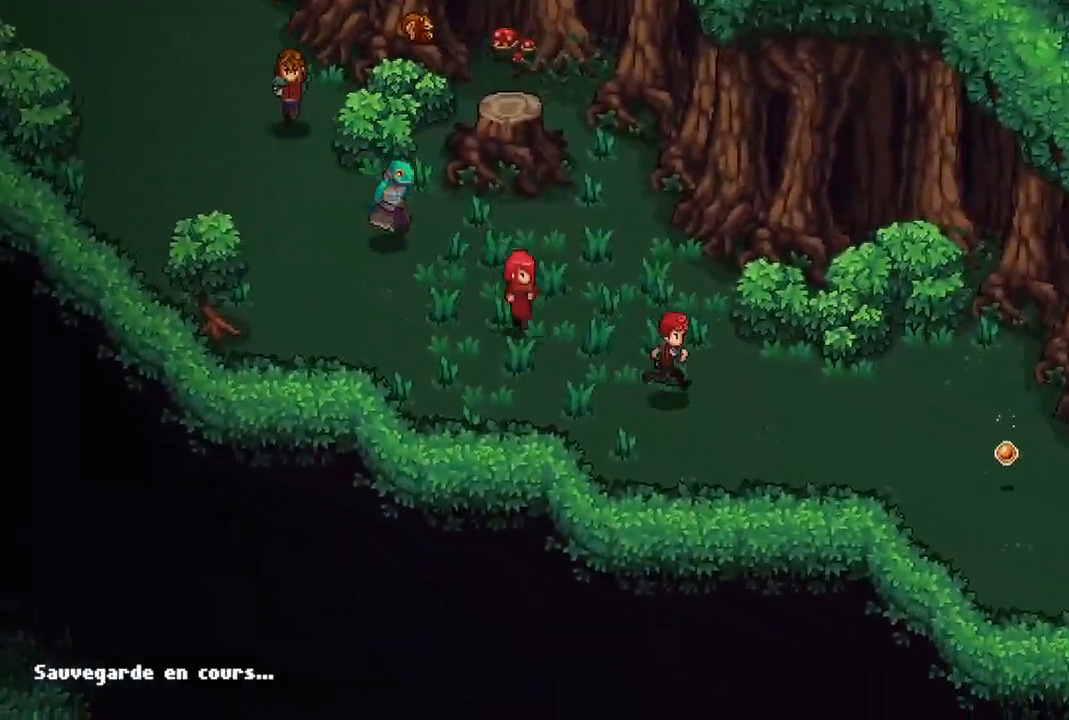
{"buttons": [], "left_stick": "right", "right_stick": "center", "events": [[317, "left_stick", "right"]]}
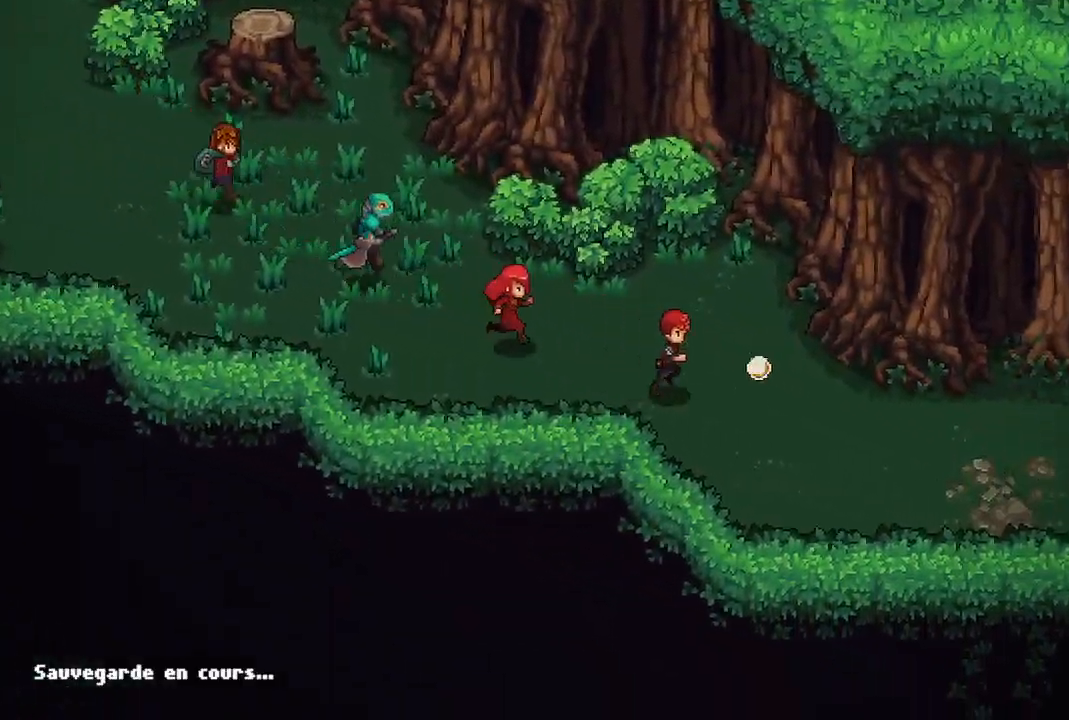
{"buttons": [], "left_stick": "right", "right_stick": "center", "events": []}
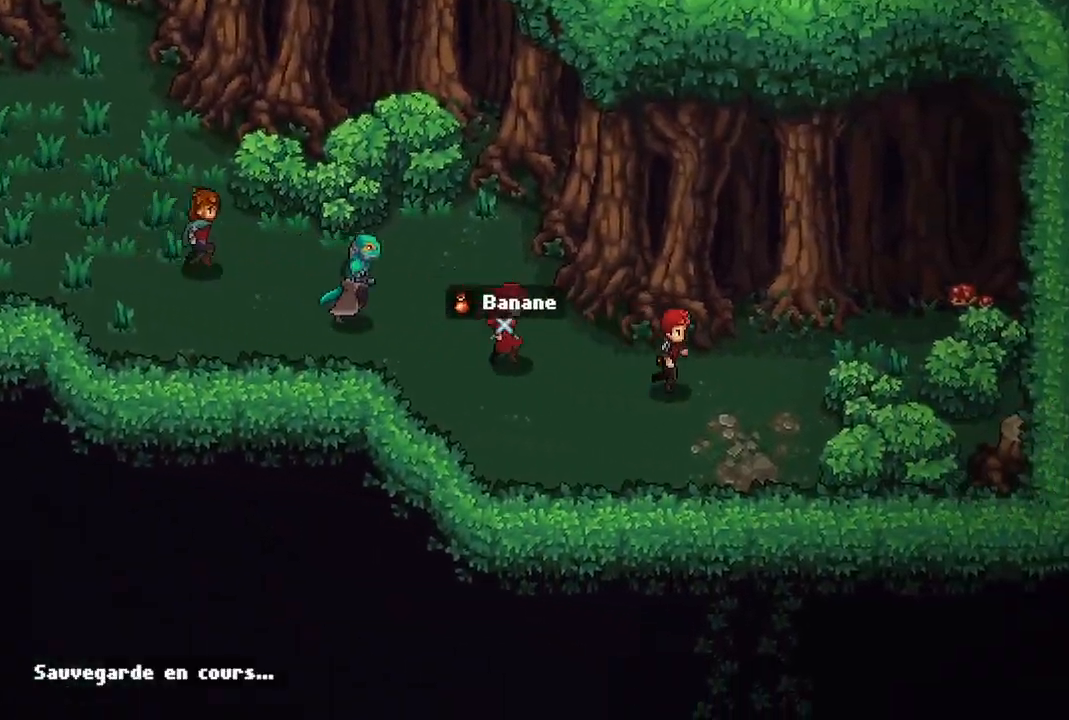
{"buttons": [], "left_stick": "left", "right_stick": "center", "events": [[33, "left_stick", "up"], [133, "left_stick", "left"]]}
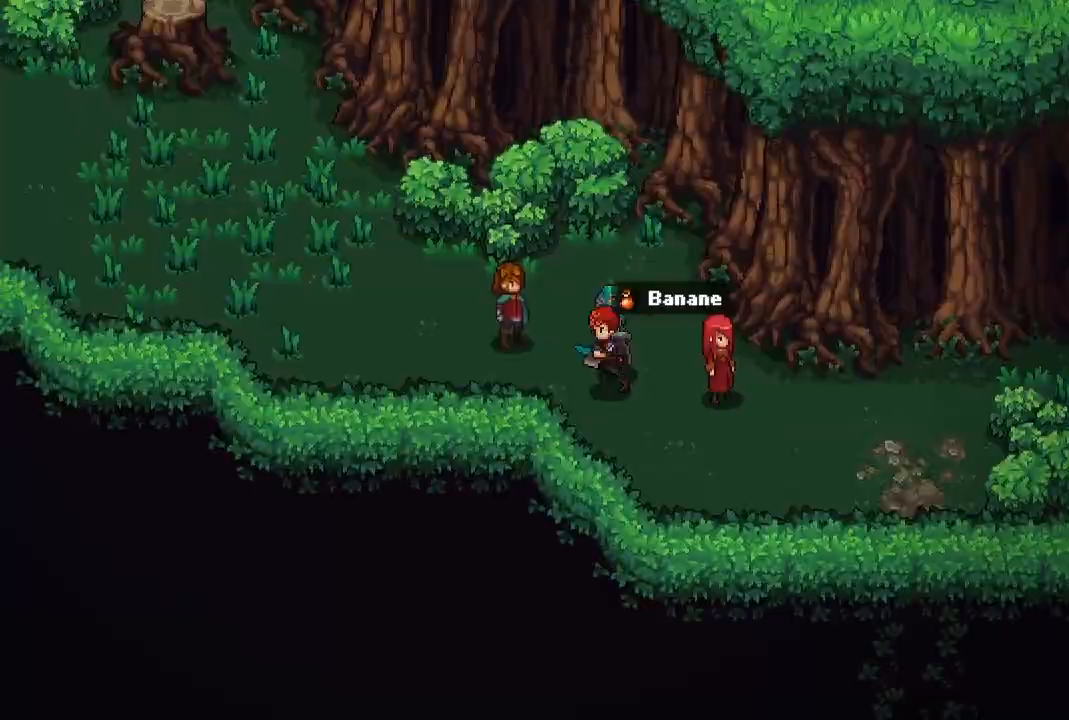
{"buttons": [], "left_stick": "center", "right_stick": "center", "events": [[183, "X", "down"], [250, "left_stick", "center"], [317, "X", "up"]]}
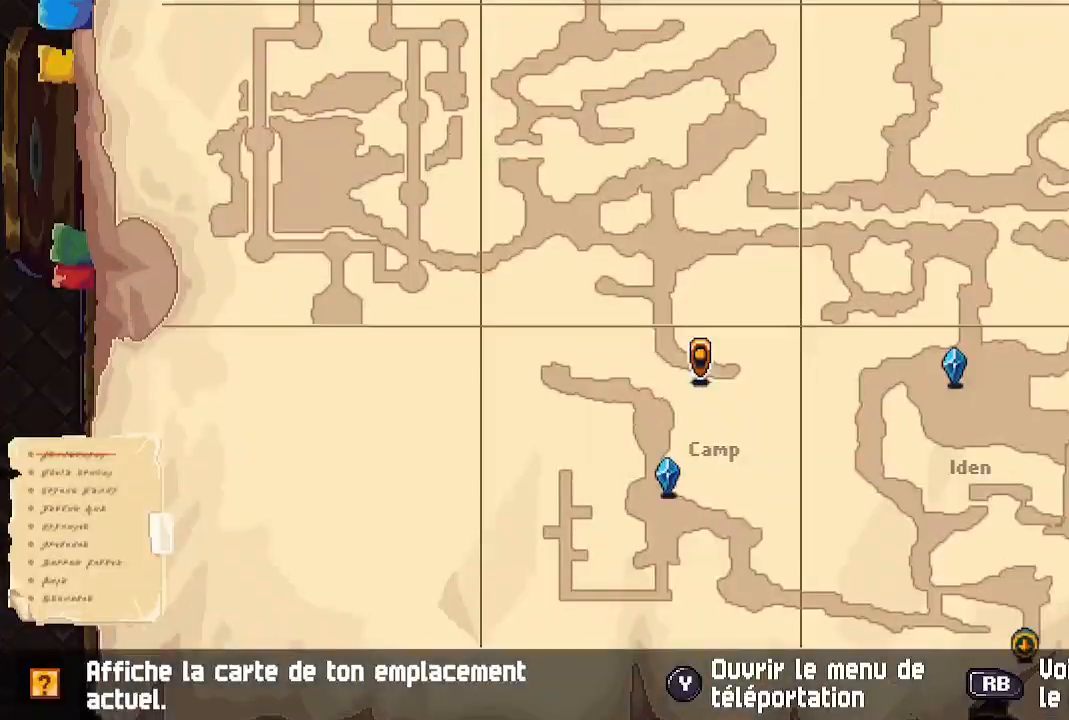
{"buttons": ["B"], "left_stick": "left", "right_stick": "center", "events": [[433, "B", "down"], [450, "left_stick", "left"]]}
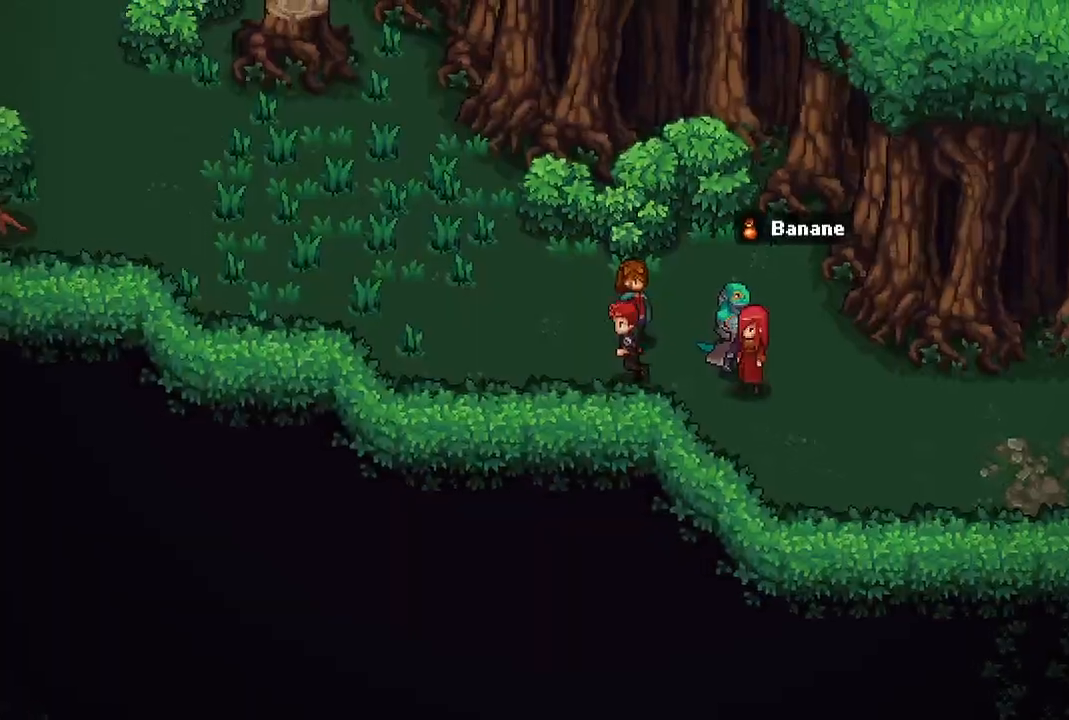
{"buttons": [], "left_stick": "left", "right_stick": "center", "events": [[17, "B", "up"]]}
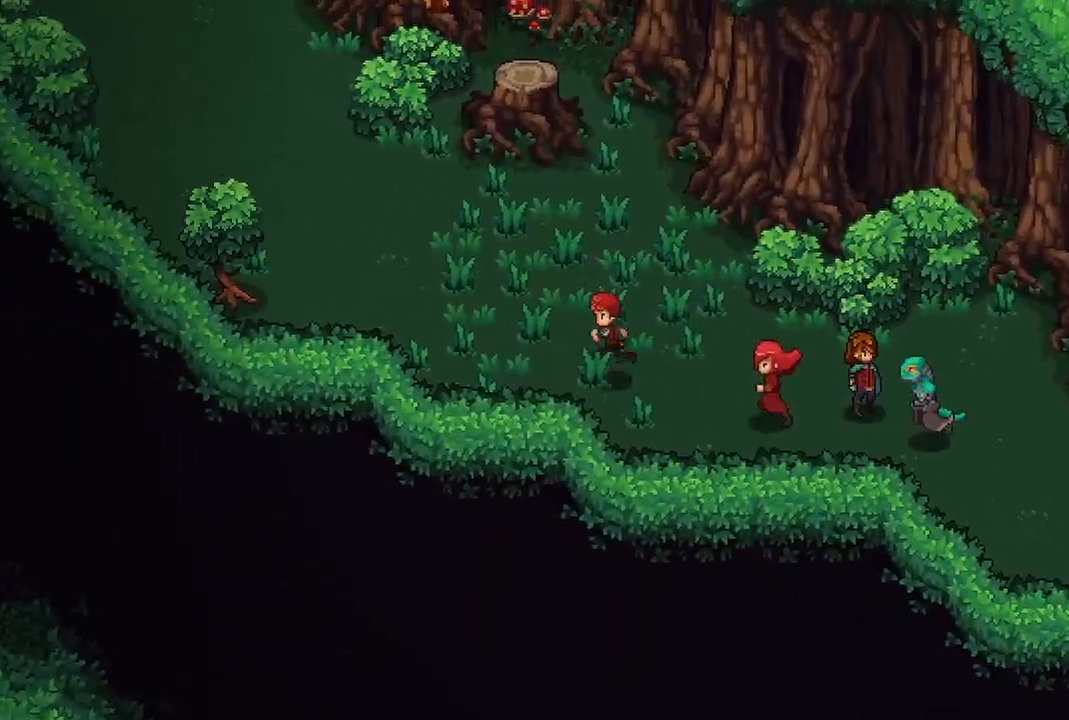
{"buttons": [], "left_stick": "up-left", "right_stick": "center", "events": [[83, "left_stick", "up-left"]]}
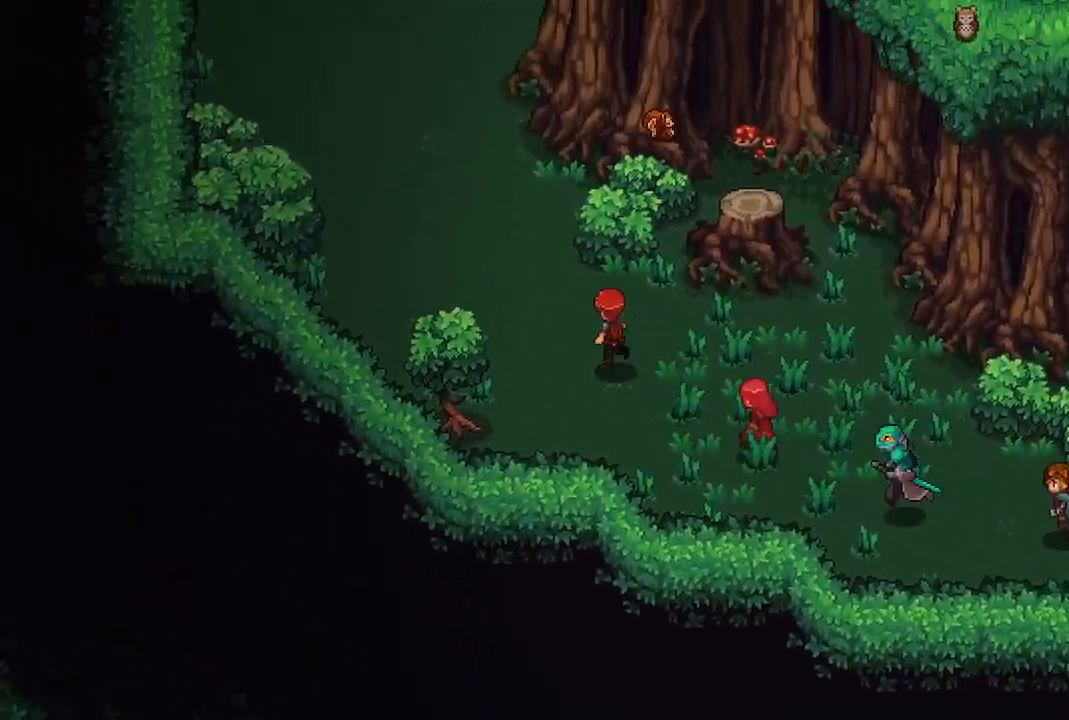
{"buttons": [], "left_stick": "up-left", "right_stick": "center", "events": []}
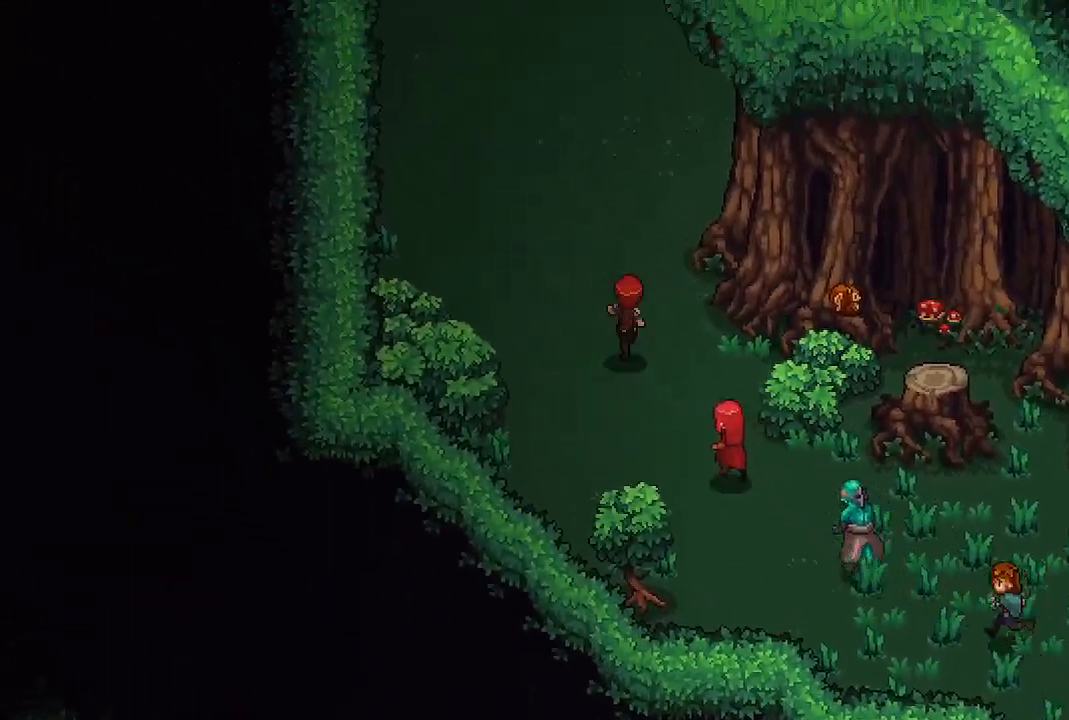
{"buttons": [], "left_stick": "up-left", "right_stick": "center", "events": []}
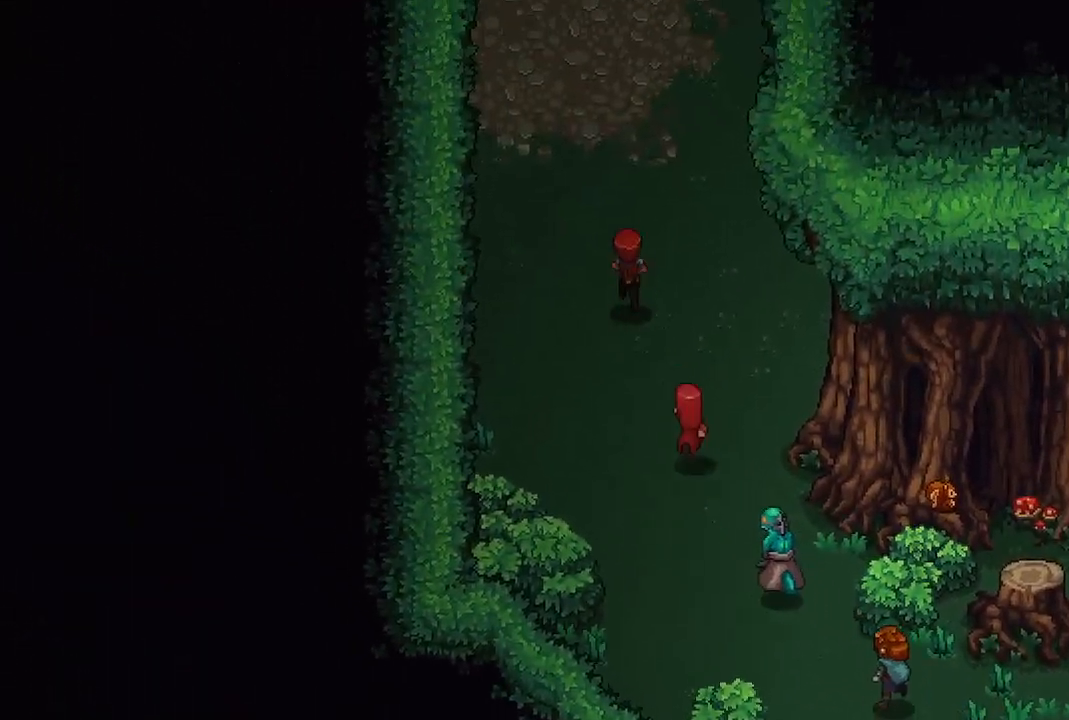
{"buttons": [], "left_stick": "up", "right_stick": "center", "events": [[17, "left_stick", "up"]]}
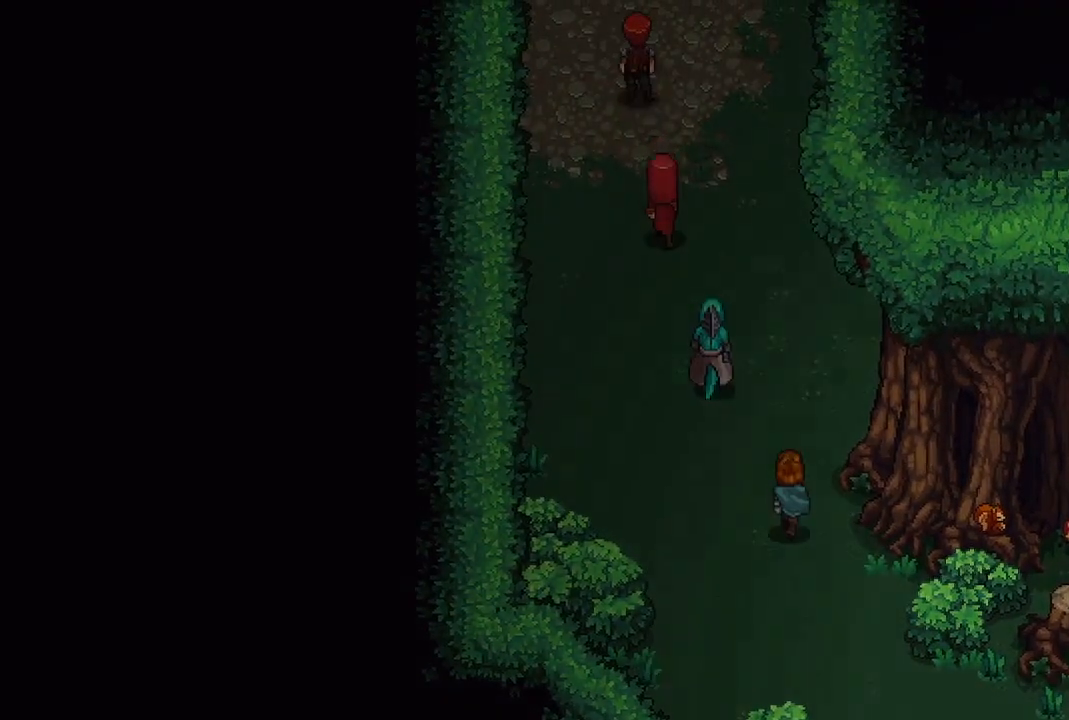
{"buttons": [], "left_stick": "up", "right_stick": "center", "events": []}
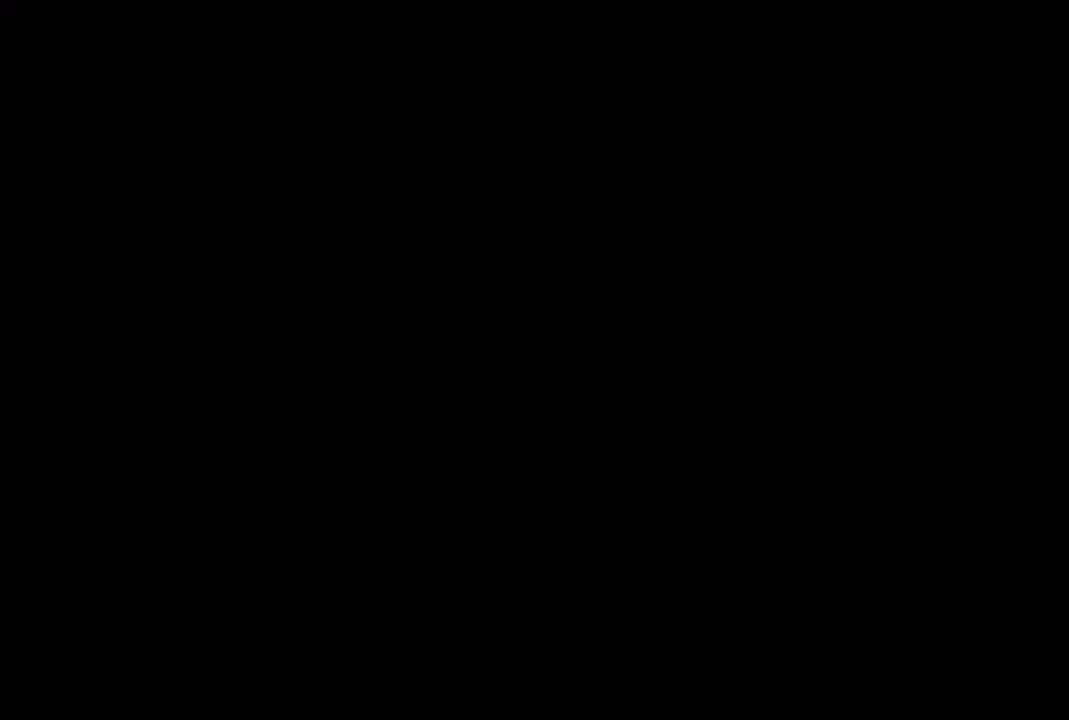
{"buttons": [], "left_stick": "up", "right_stick": "center", "events": []}
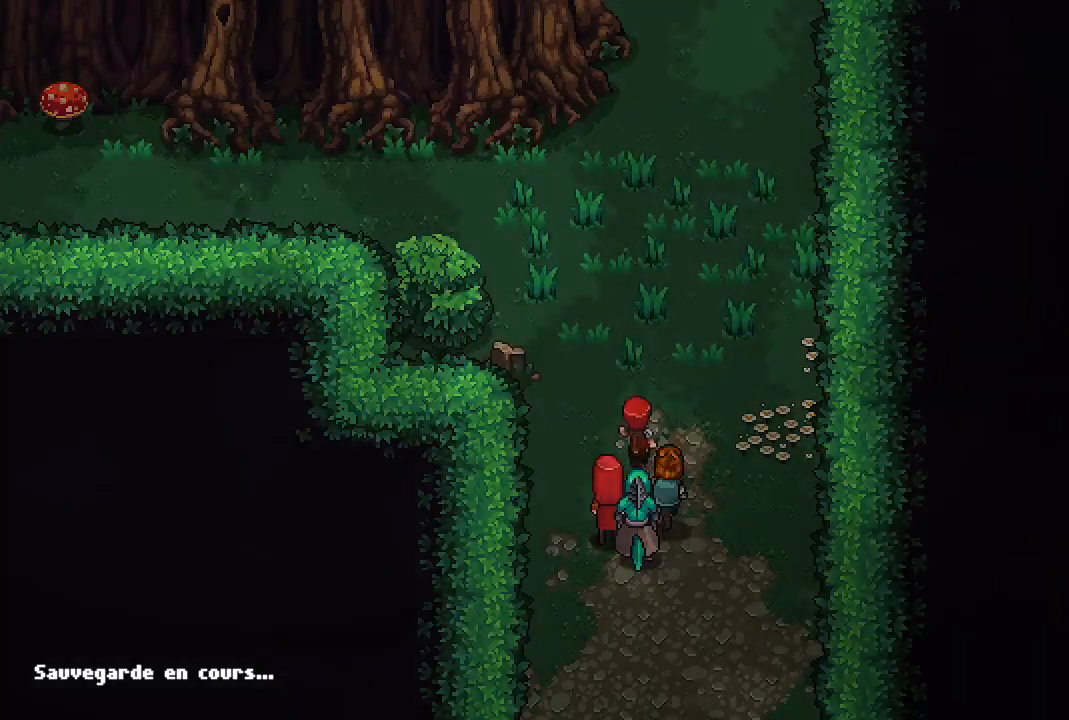
{"buttons": [], "left_stick": "up-left", "right_stick": "center", "events": [[433, "left_stick", "up-left"]]}
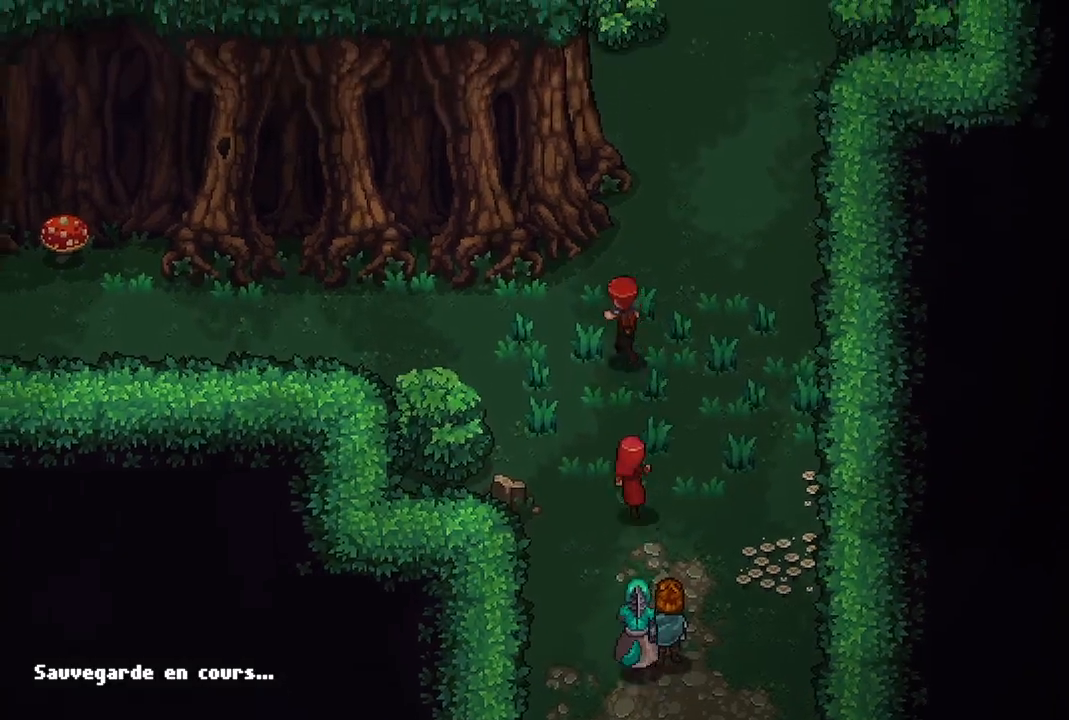
{"buttons": [], "left_stick": "left", "right_stick": "center", "events": [[67, "left_stick", "left"]]}
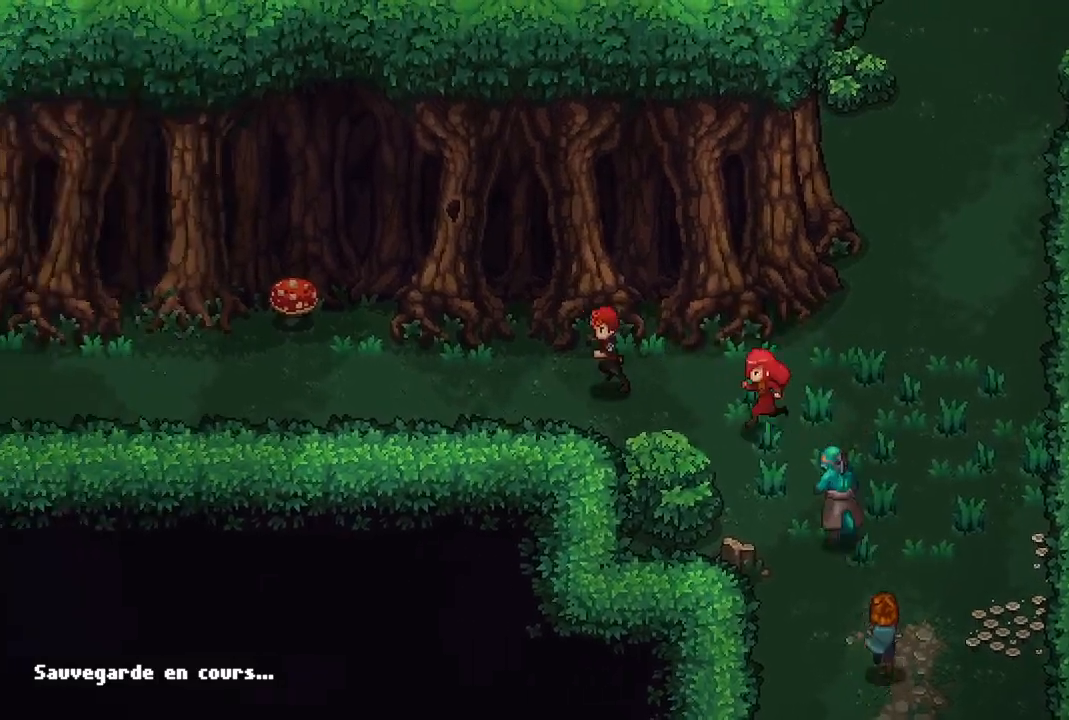
{"buttons": [], "left_stick": "left", "right_stick": "center", "events": []}
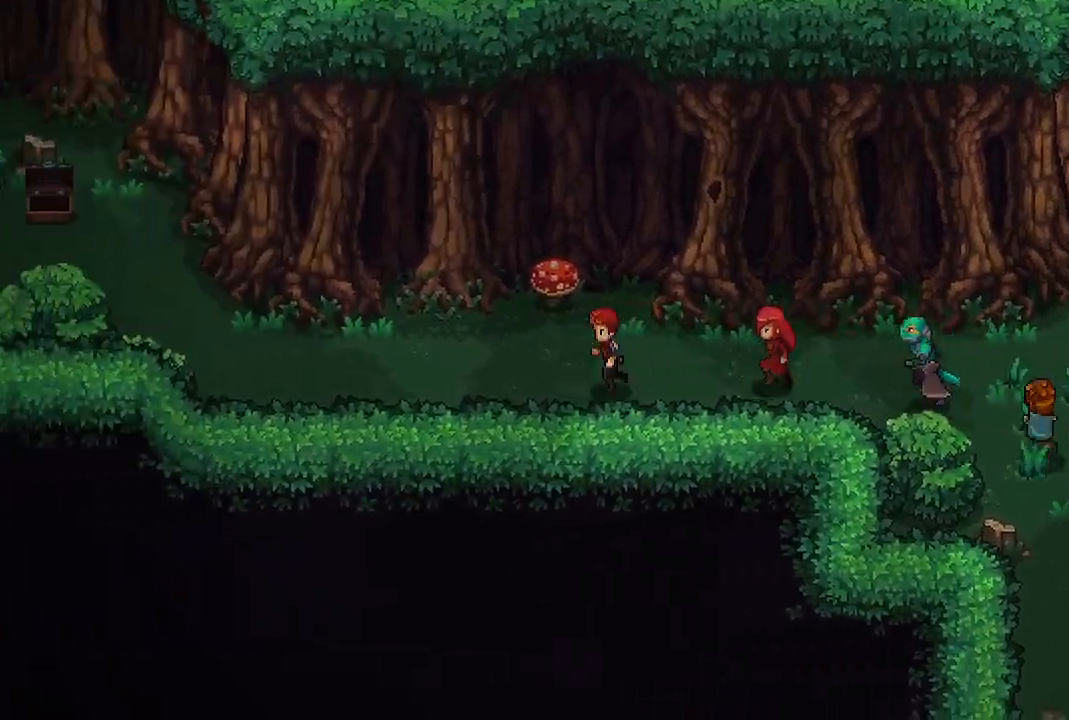
{"buttons": ["B"], "left_stick": "right", "right_stick": "center", "events": [[167, "X", "down"], [233, "left_stick", "center"], [283, "X", "up"], [467, "left_stick", "right"], [483, "B", "down"]]}
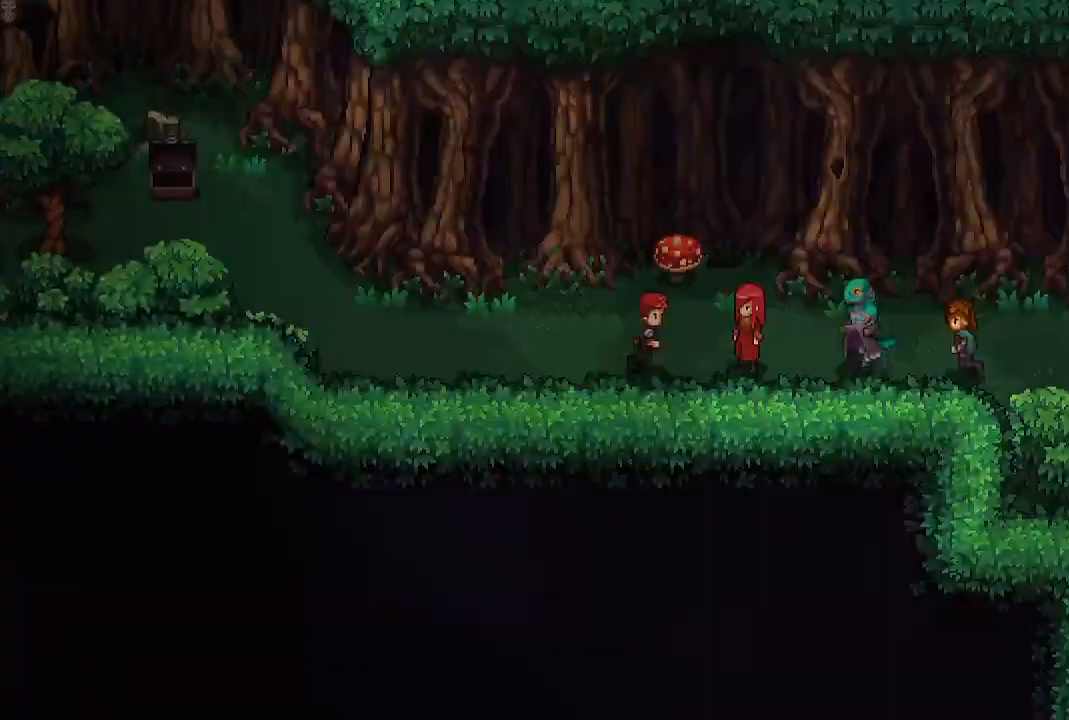
{"buttons": [], "left_stick": "center", "right_stick": "center", "events": [[100, "B", "up"], [383, "Y", "down"], [467, "left_stick", "center"], [483, "Y", "up"]]}
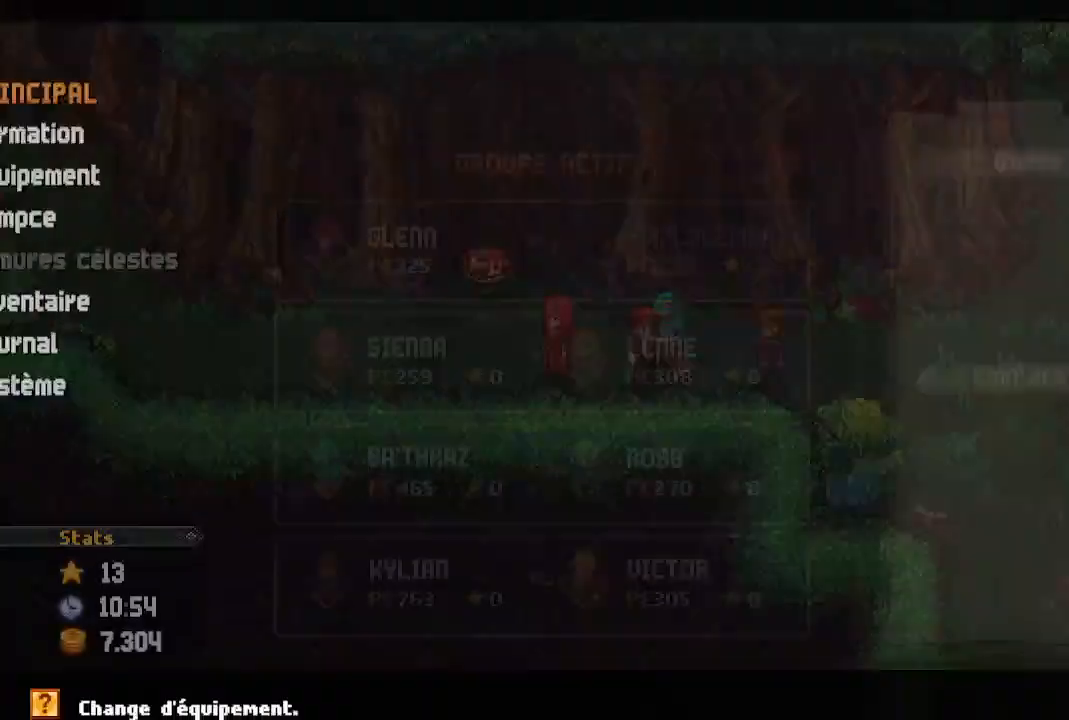
{"buttons": [], "left_stick": "center", "right_stick": "center", "events": []}
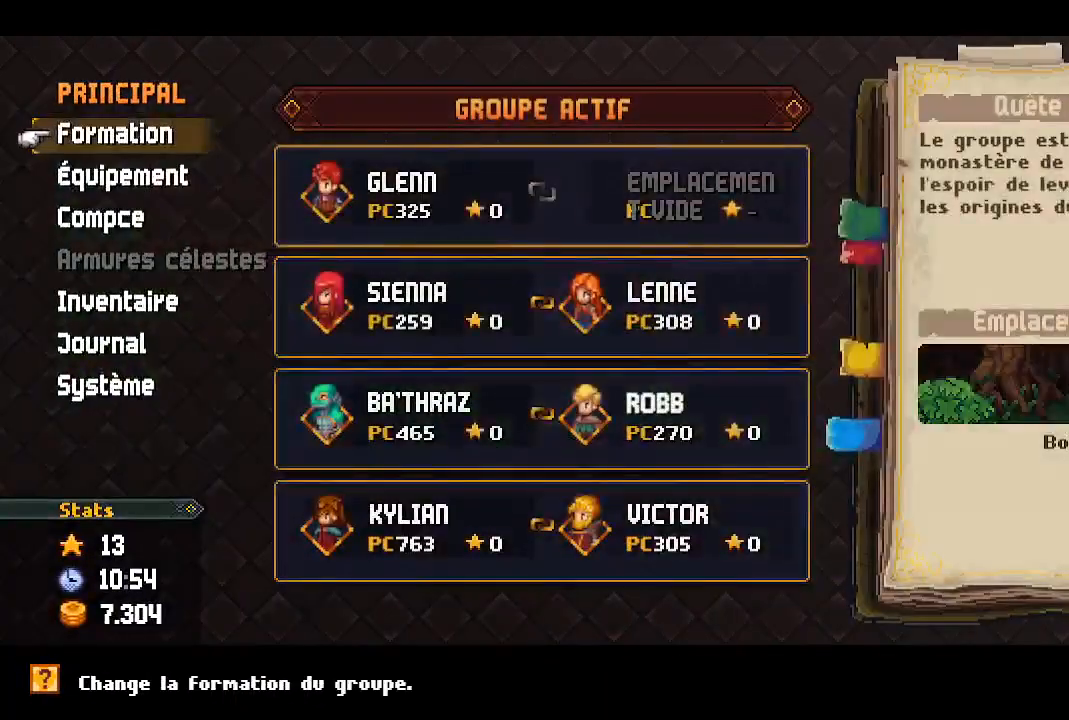
{"buttons": [], "left_stick": "center", "right_stick": "center", "events": [[117, "DPAD_DOWN", "down"], [217, "A", "down"], [217, "DPAD_DOWN", "up"], [350, "A", "up"]]}
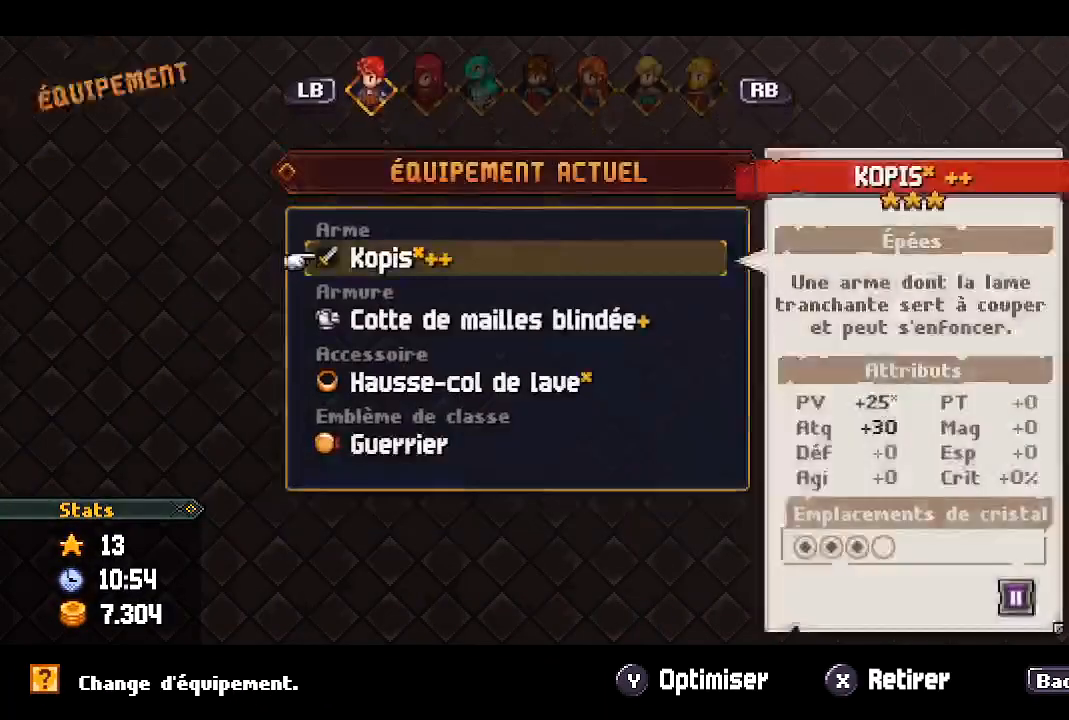
{"buttons": [], "left_stick": "center", "right_stick": "center", "events": []}
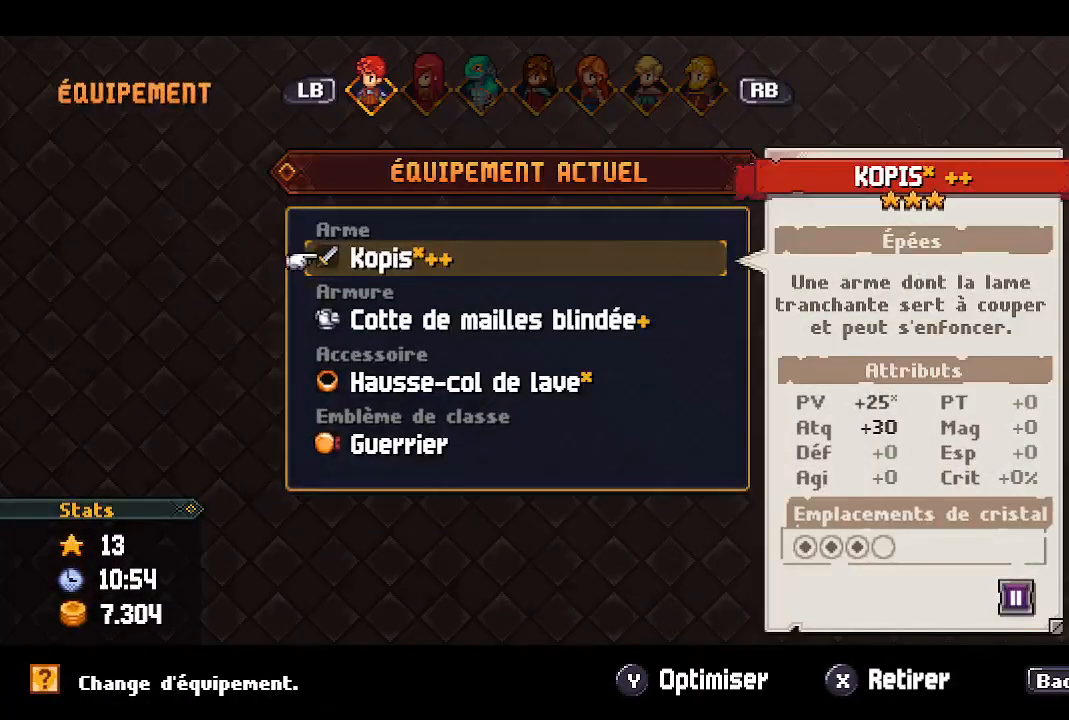
{"buttons": [], "left_stick": "center", "right_stick": "center", "events": []}
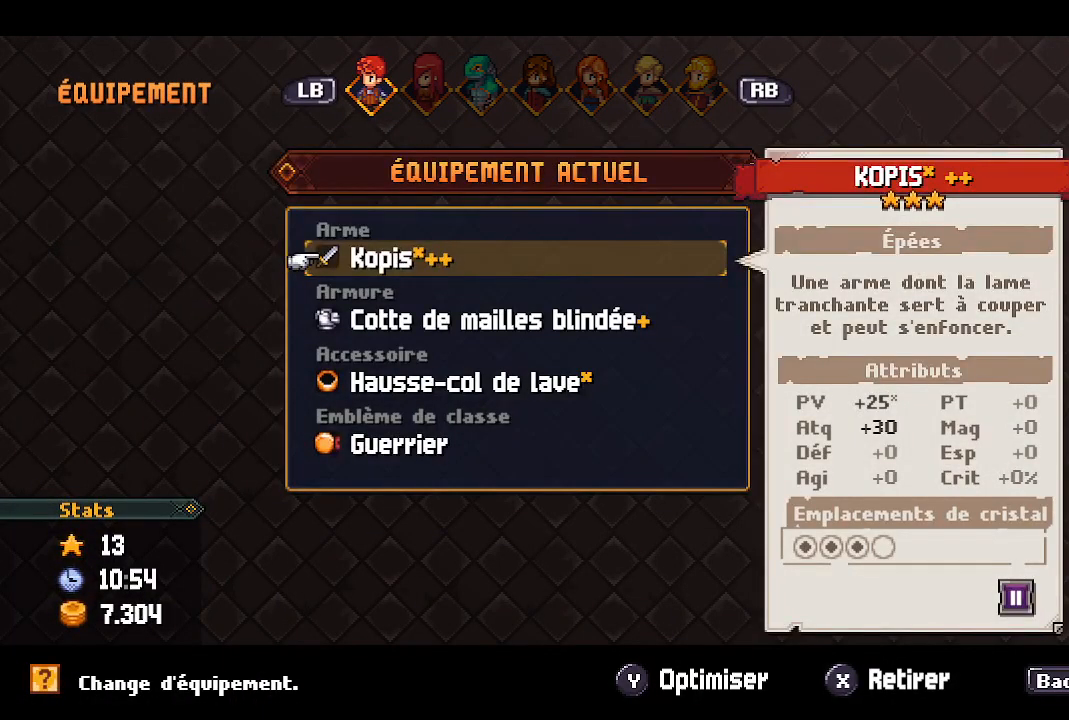
{"buttons": [], "left_stick": "center", "right_stick": "center", "events": []}
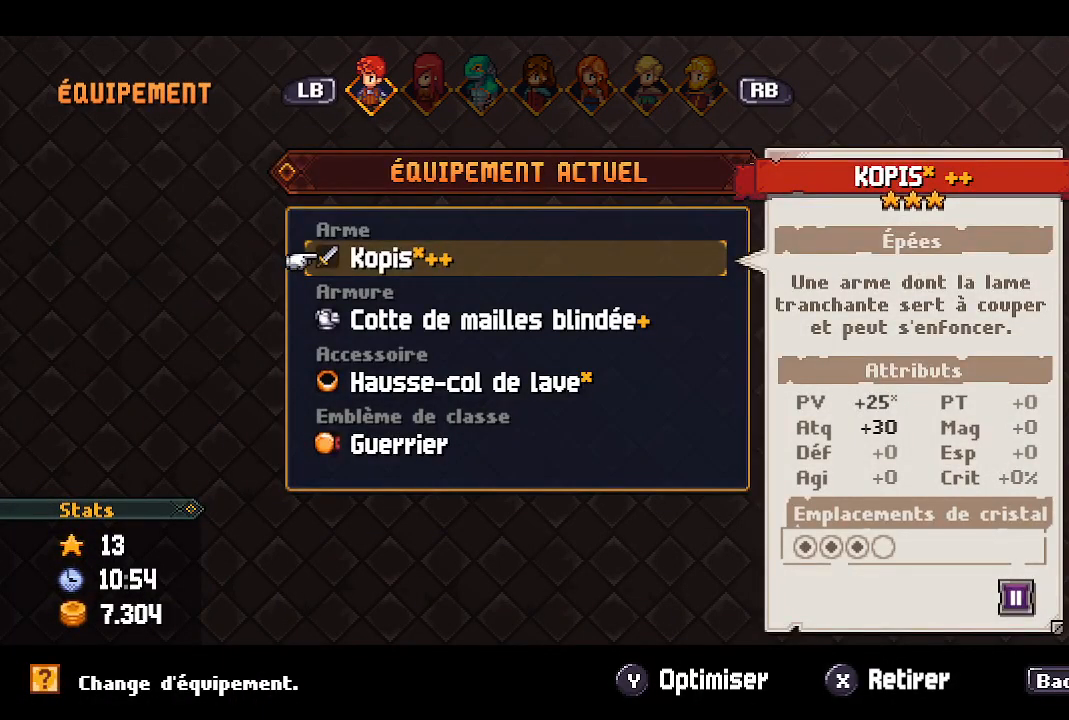
{"buttons": [], "left_stick": "center", "right_stick": "center", "events": [[67, "Y", "down"], [167, "Y", "up"]]}
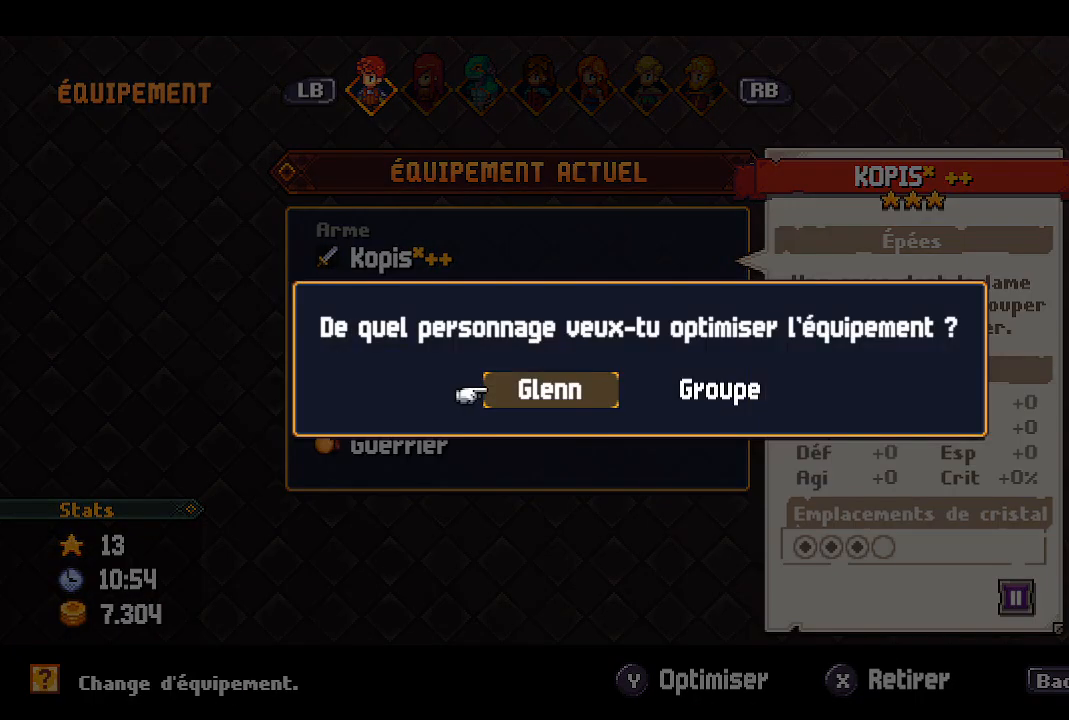
{"buttons": [], "left_stick": "center", "right_stick": "center", "events": [[283, "A", "down"], [367, "A", "up"]]}
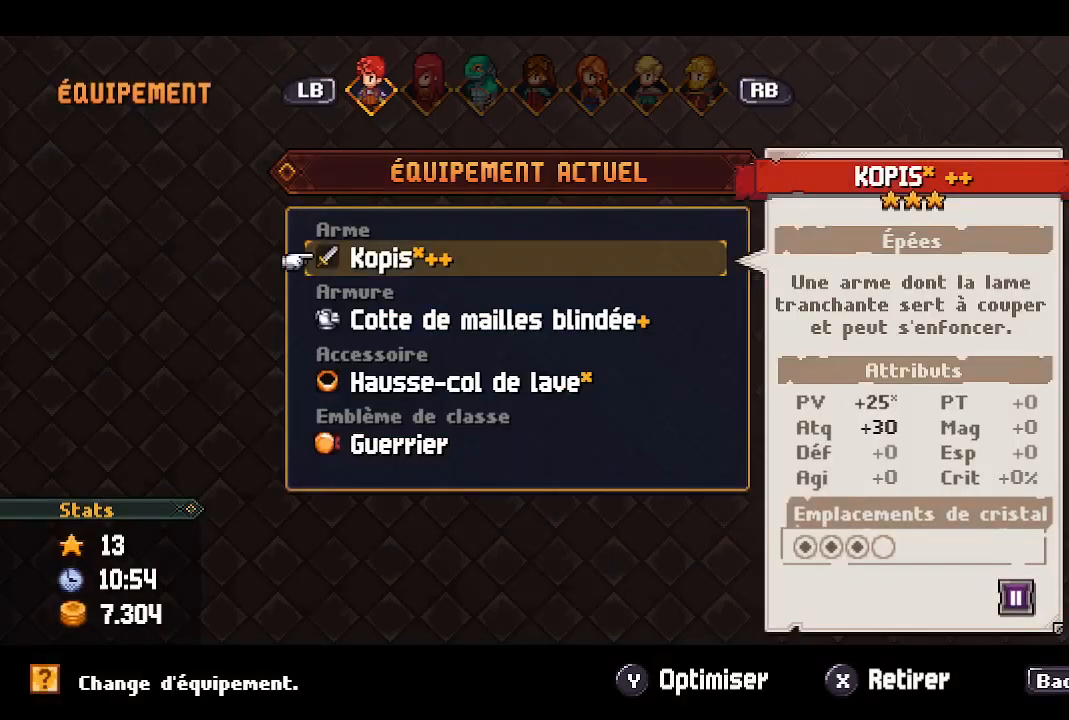
{"buttons": [], "left_stick": "center", "right_stick": "center", "events": [[333, "Y", "down"], [467, "Y", "up"]]}
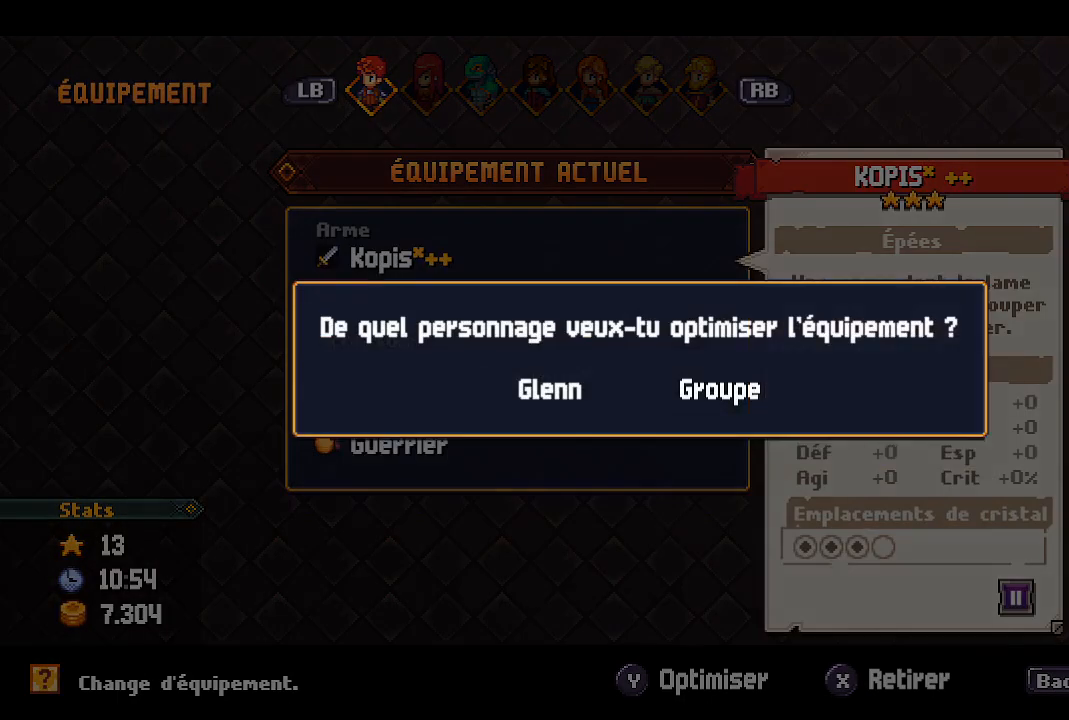
{"buttons": ["A"], "left_stick": "center", "right_stick": "center", "events": [[233, "DPAD_RIGHT", "down"], [367, "DPAD_RIGHT", "up"], [433, "A", "down"]]}